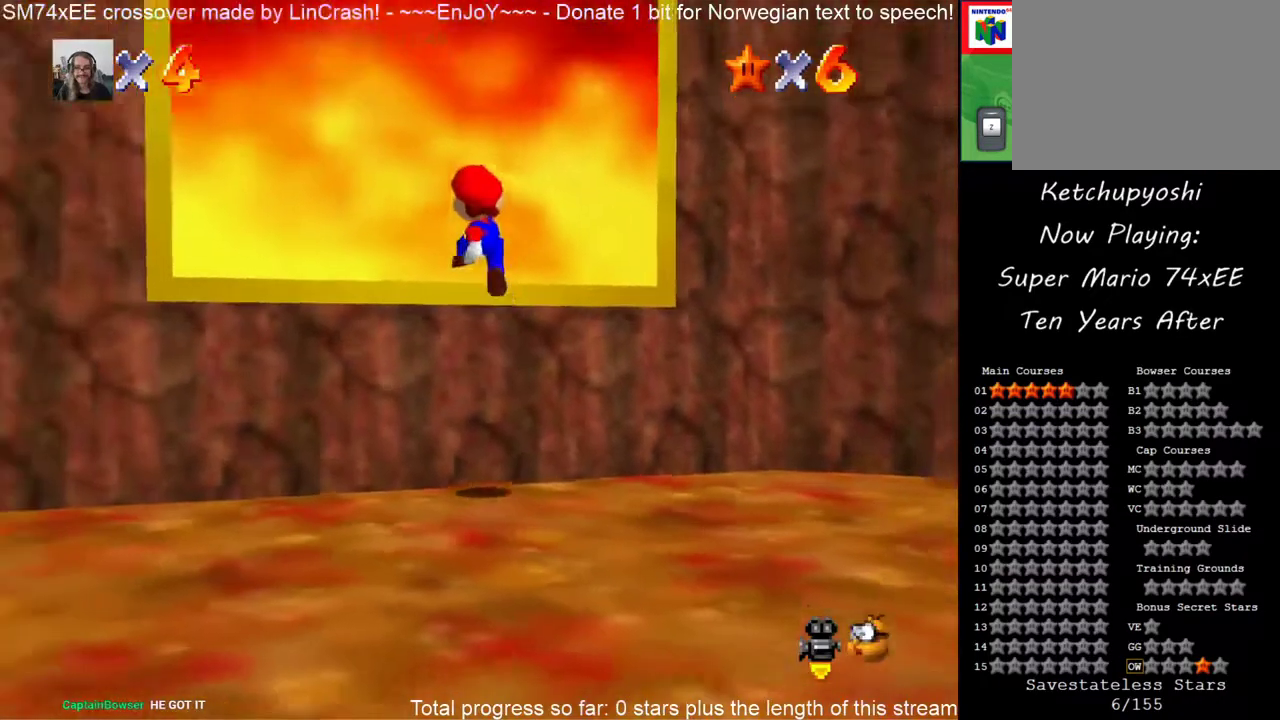
Gameplay with a controller (Nintendo layout); each line is a JSON object with the inputs held at the frame after it. "events" lists button and stick changes between this image and that frame as [ms after this image, input, new state], when the widget could be followed in between. This overlay highlights the sticks when they move; stick clicks (L3) are not distinguishable. Not read: L3 R3.
{"buttons": ["B"], "left_stick": "left", "events": [[50, "A", "up"], [200, "B", "down"], [333, "B", "up"], [467, "B", "down"]]}
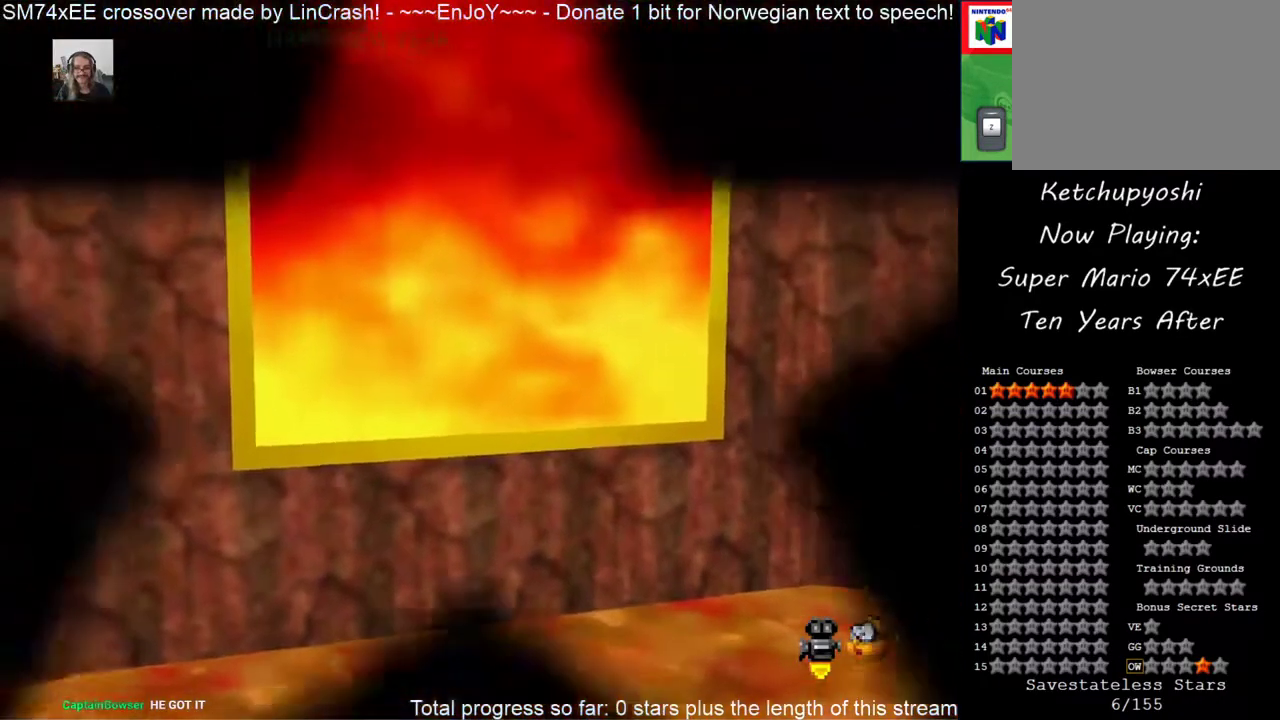
{"buttons": [], "left_stick": "center", "events": [[83, "B", "up"], [233, "left_stick", "center"]]}
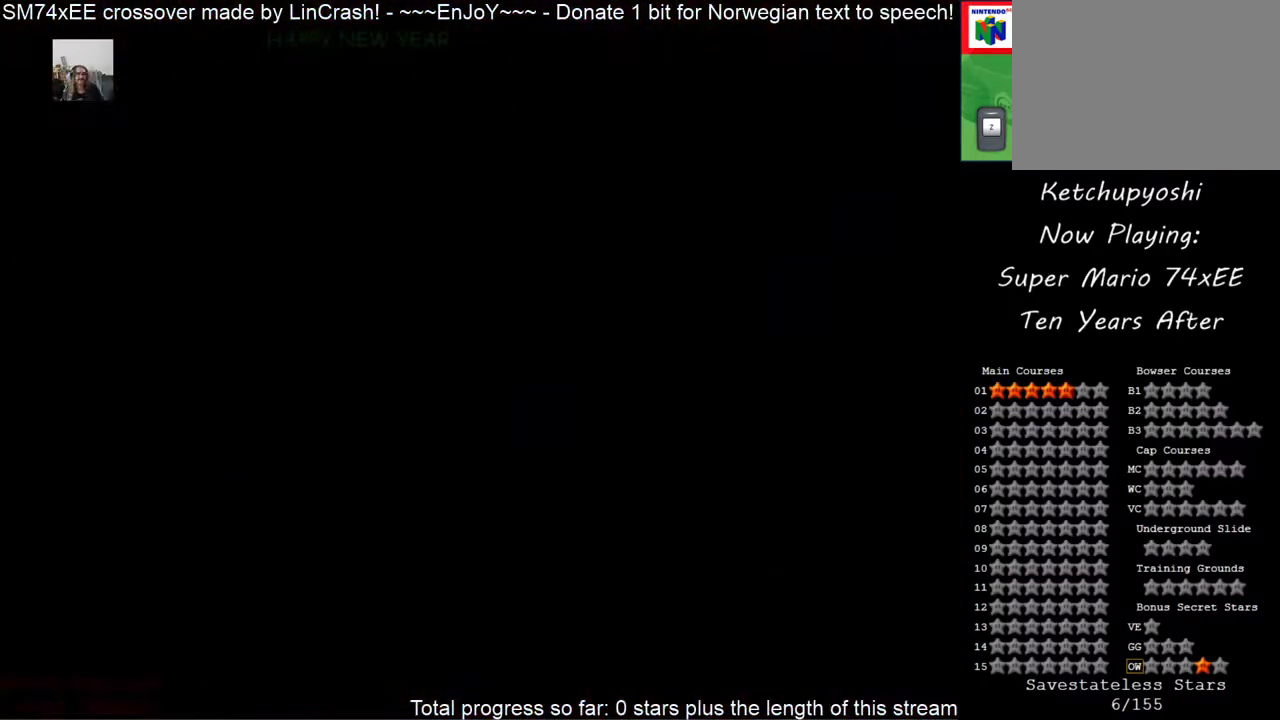
{"buttons": [], "left_stick": "center", "events": []}
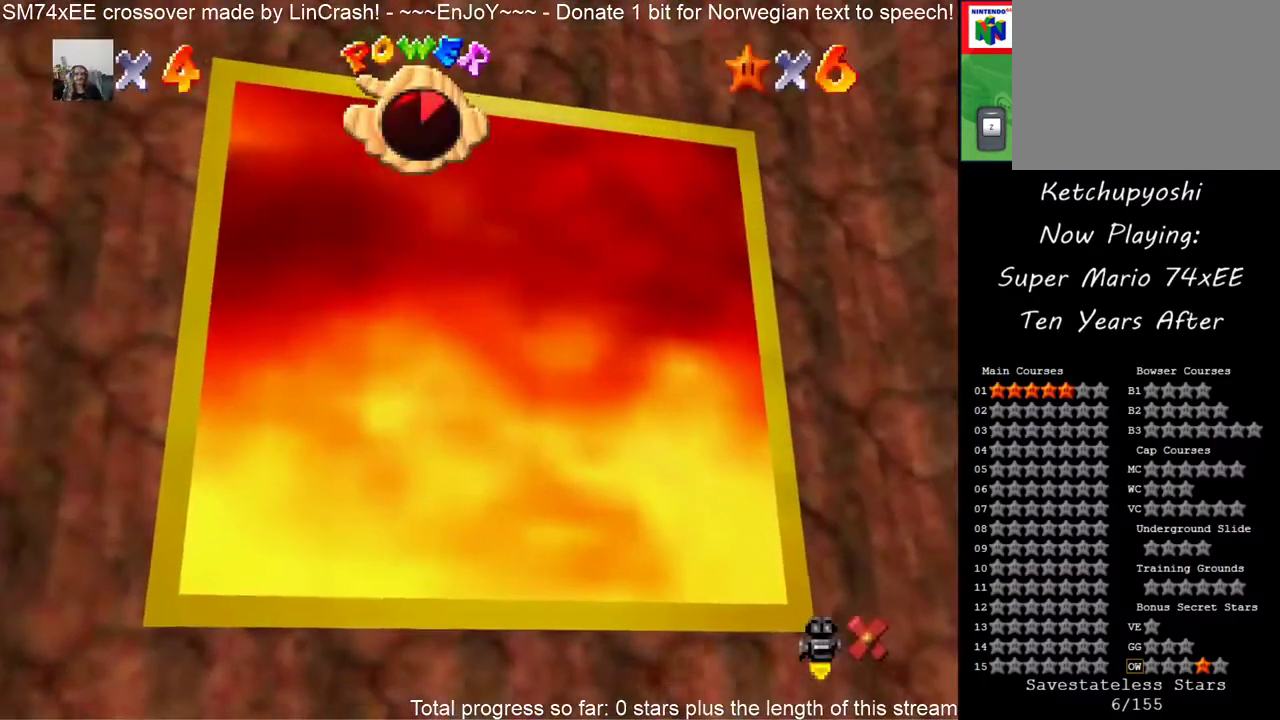
{"buttons": [], "left_stick": "center", "events": []}